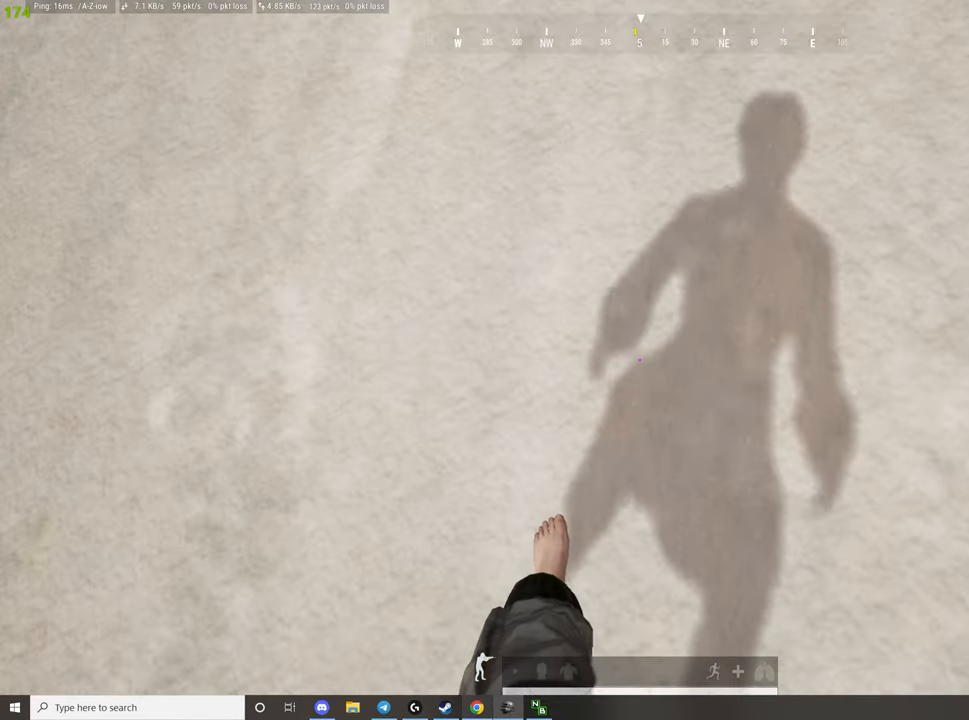
Gameplay with keyboard and mouse; each line is a JSON object with the keys and mouse buttons held at the frame after it. "events" lists presses ("down") and releases ("up") of "1", "2", "3", "4", "5", "a", "alt", "c", "caps_lock", "ctrl", "d", "e", "f", "g", "q", "r", "s", "shift", "space", "t", "tab", "v", "w", "x", "z", "mouse_left", "mouse_wheel" and "mouse_right" between this image and that frame as [ms after this image, input, new state], when the widget could be followed in between. "mouse_left", "mouse_wheel", "mouse_right" = the "left", "wheel", "right" buttons of the "mouse" list. No other keys are recorded. "wheel" means that the mouse wheel is clicked or scrolled. Not read: mouse_move.
{"keys": [], "mouse": [], "events": []}
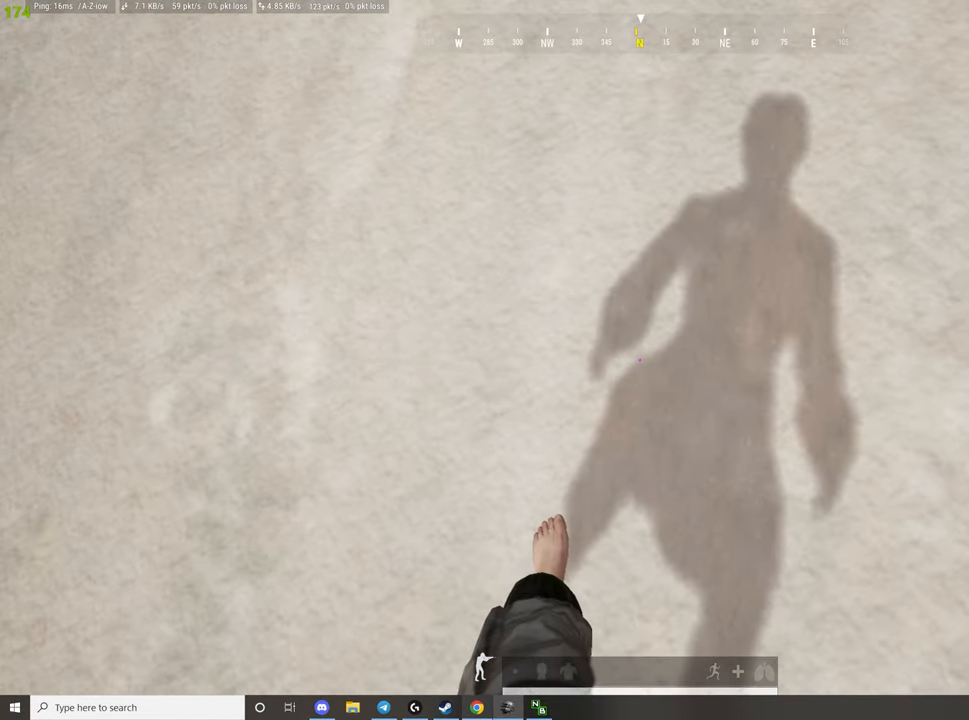
{"keys": ["a", "c"], "mouse": [], "events": [[316, "c", "down"], [366, "a", "down"]]}
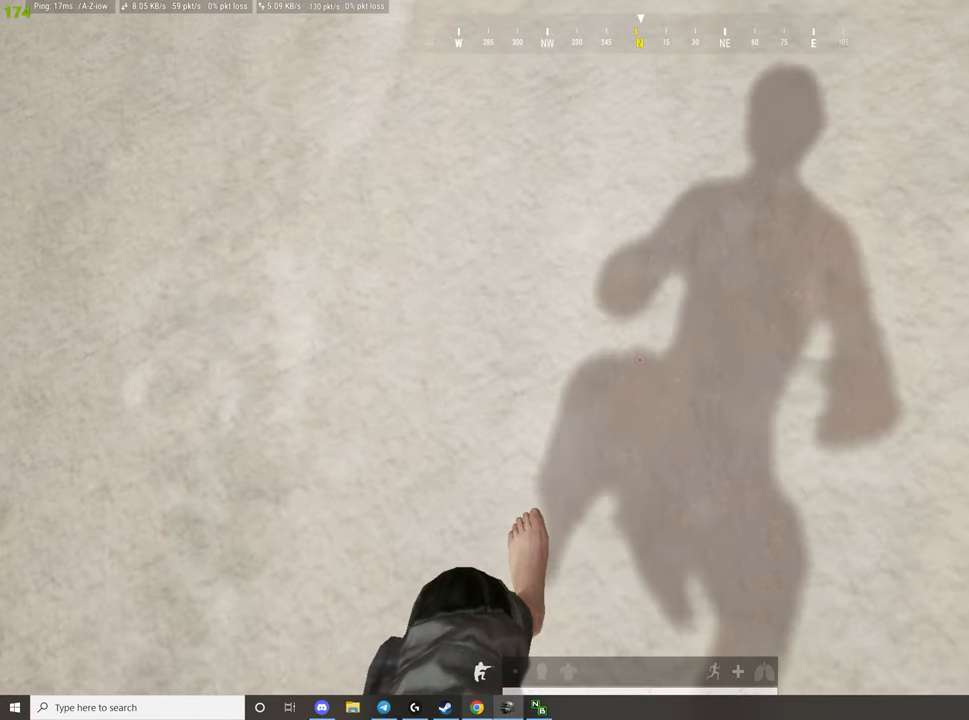
{"keys": ["a", "c"], "mouse": [], "events": [[50, "c", "up"], [100, "a", "up"], [233, "a", "down"], [233, "c", "down"]]}
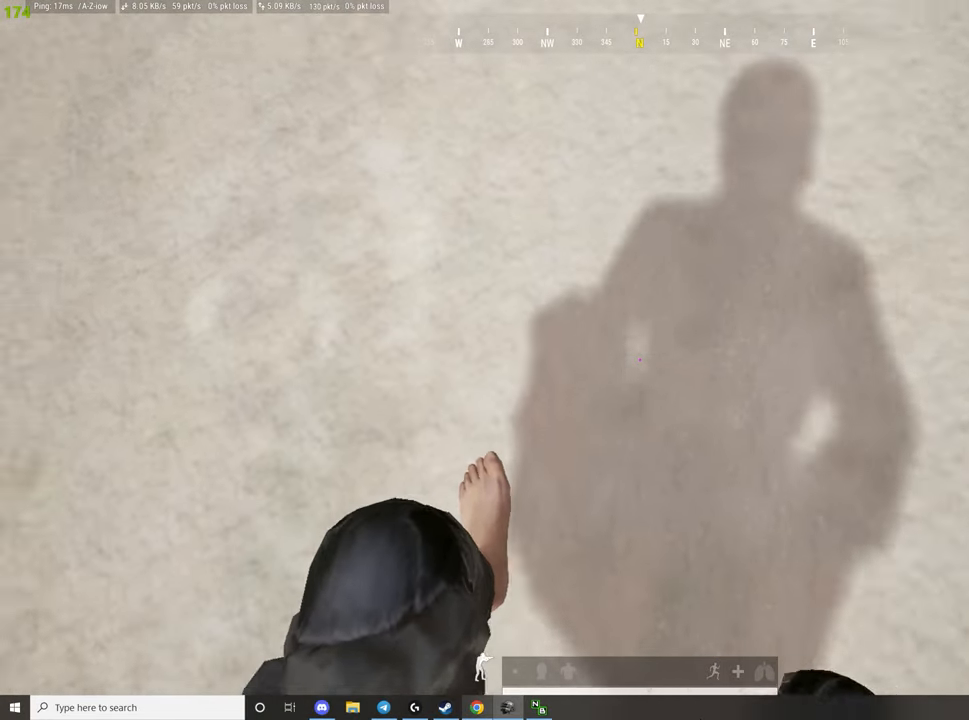
{"keys": [], "mouse": [], "events": [[433, "a", "up"], [483, "c", "up"]]}
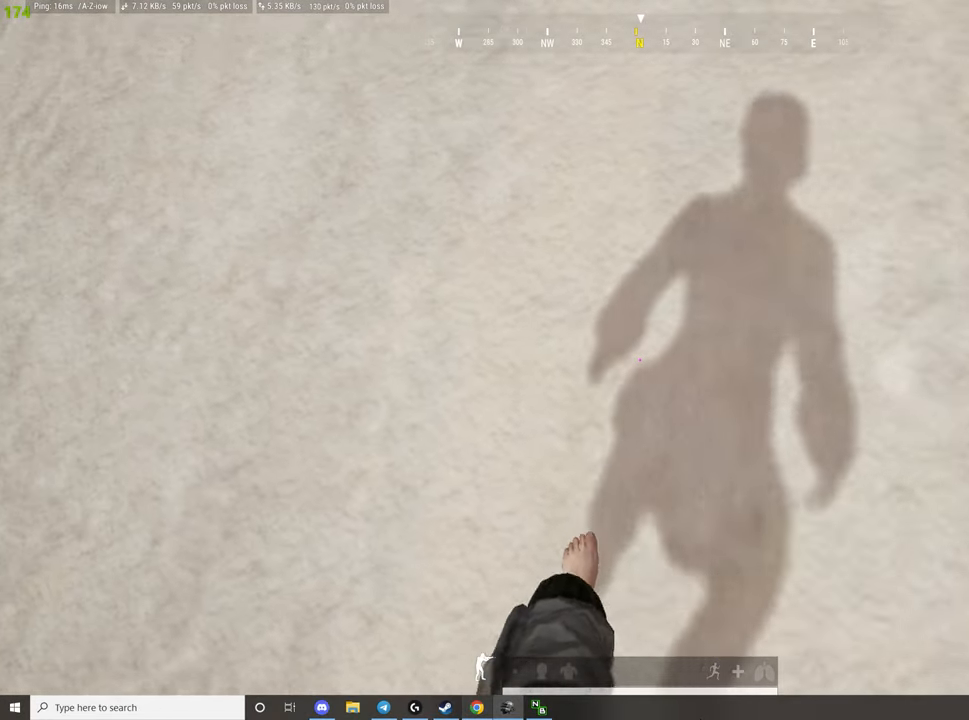
{"keys": [], "mouse": [], "events": [[366, "c", "down"], [500, "c", "up"]]}
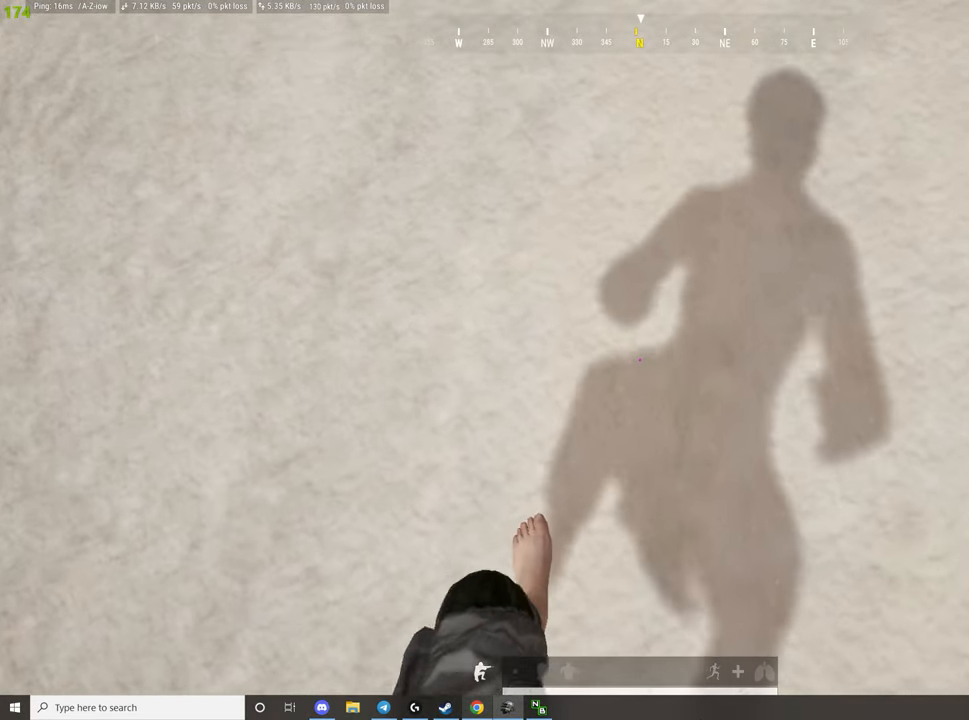
{"keys": ["c", "d"], "mouse": [], "events": [[183, "c", "down"], [183, "d", "down"]]}
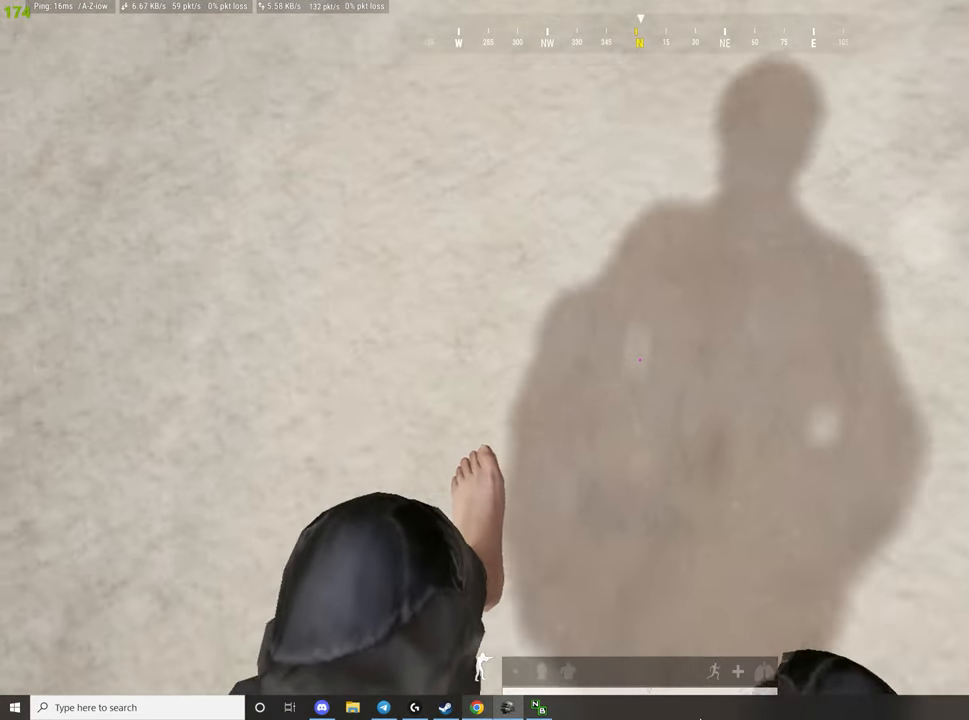
{"keys": ["c", "d"], "mouse": [], "events": []}
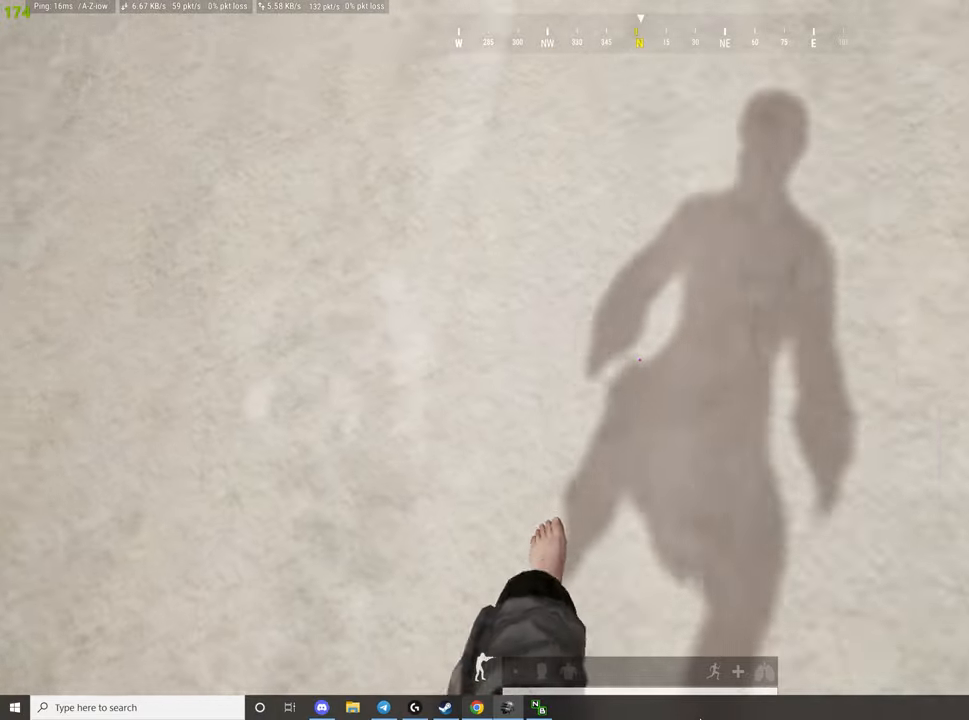
{"keys": [], "mouse": [], "events": [[267, "c", "up"], [267, "d", "up"]]}
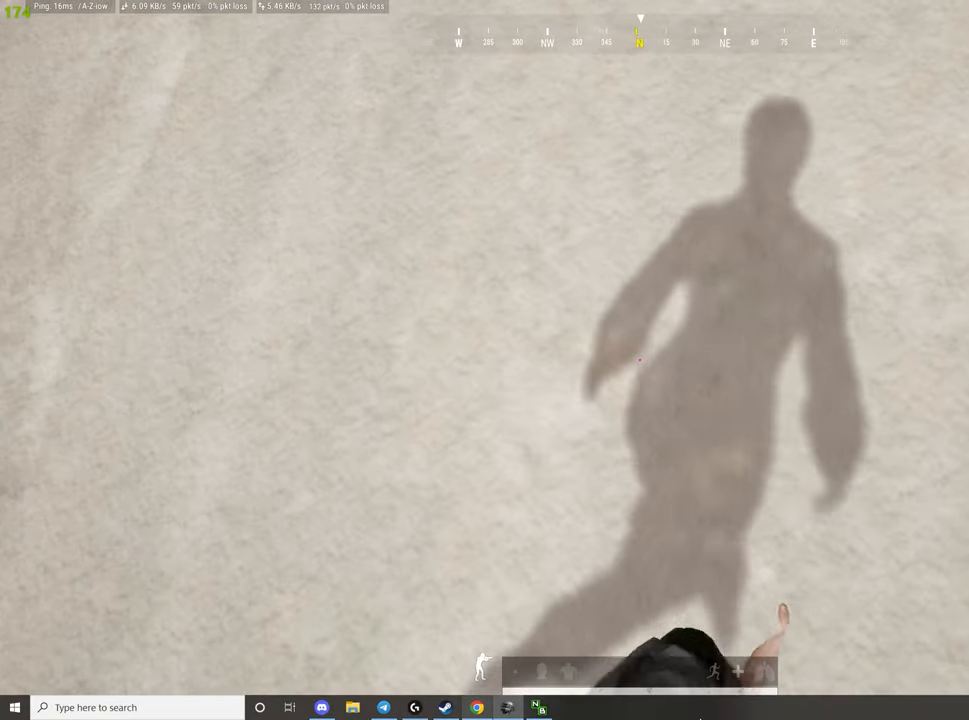
{"keys": [], "mouse": [], "events": []}
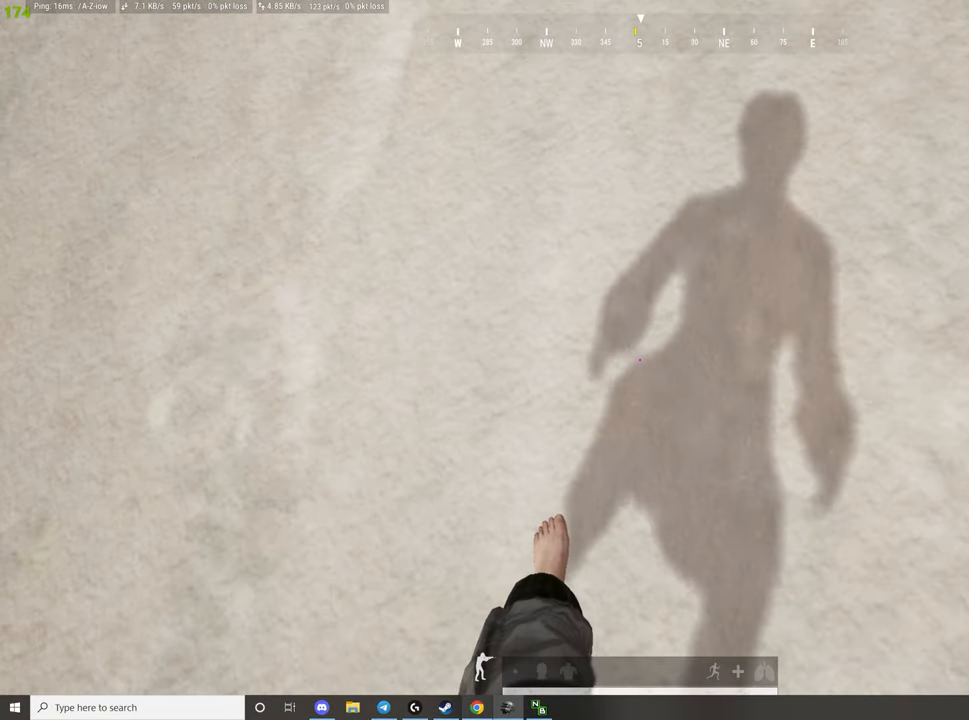
{"keys": [], "mouse": [], "events": []}
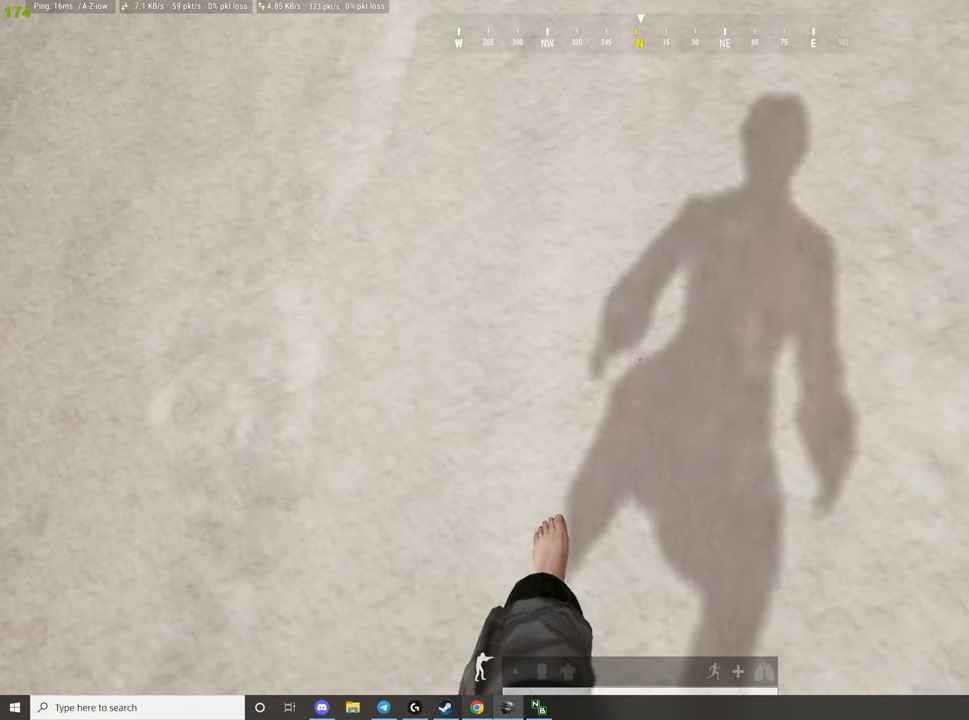
{"keys": ["a", "c"], "mouse": [], "events": [[350, "c", "down"], [400, "a", "down"]]}
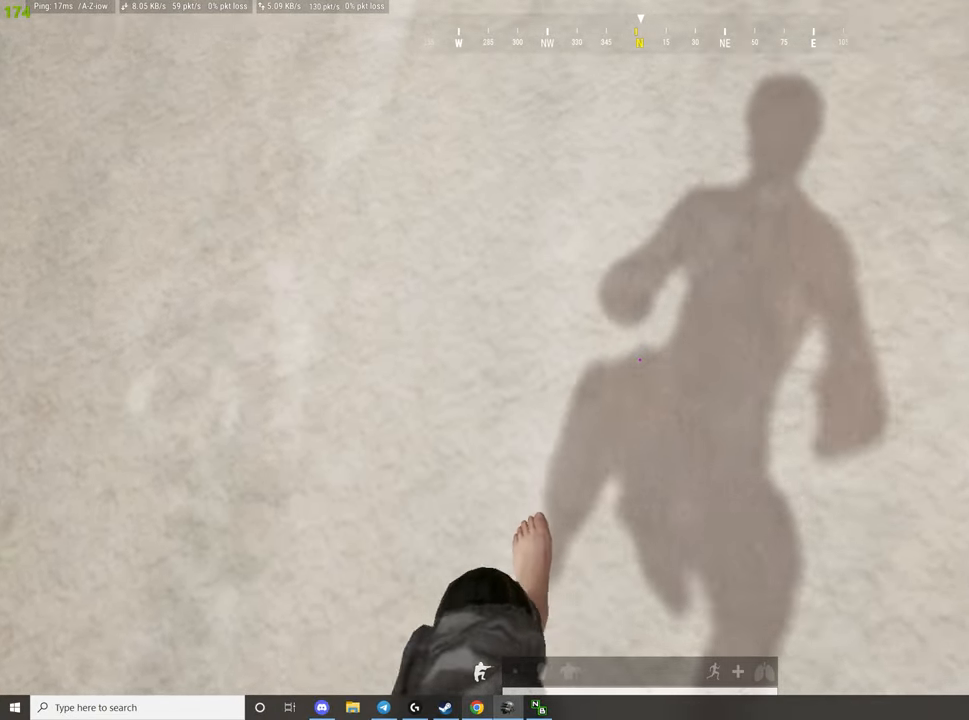
{"keys": ["a", "c"], "mouse": [], "events": [[83, "c", "up"], [133, "a", "up"], [267, "a", "down"], [267, "c", "down"]]}
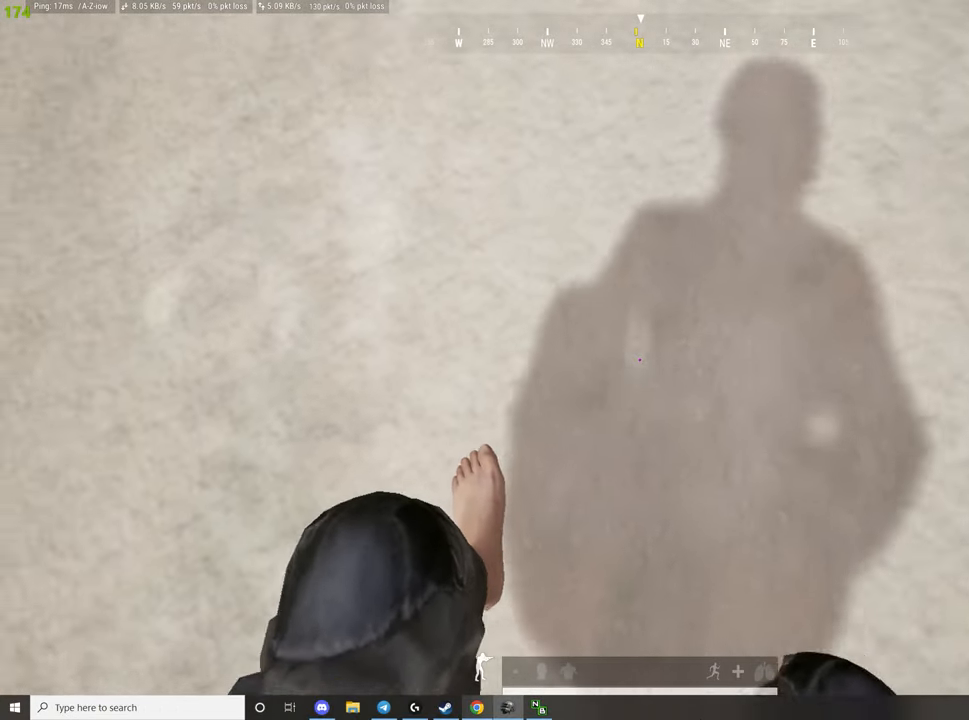
{"keys": ["c"], "mouse": [], "events": [[467, "a", "up"]]}
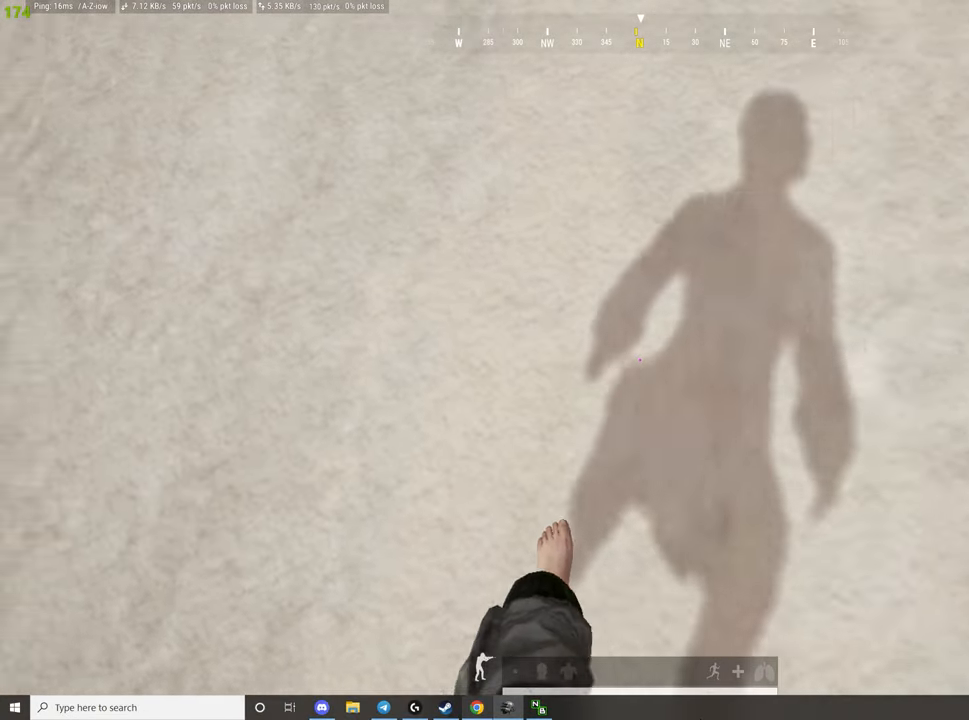
{"keys": ["c"], "mouse": [], "events": [[17, "c", "up"], [400, "c", "down"]]}
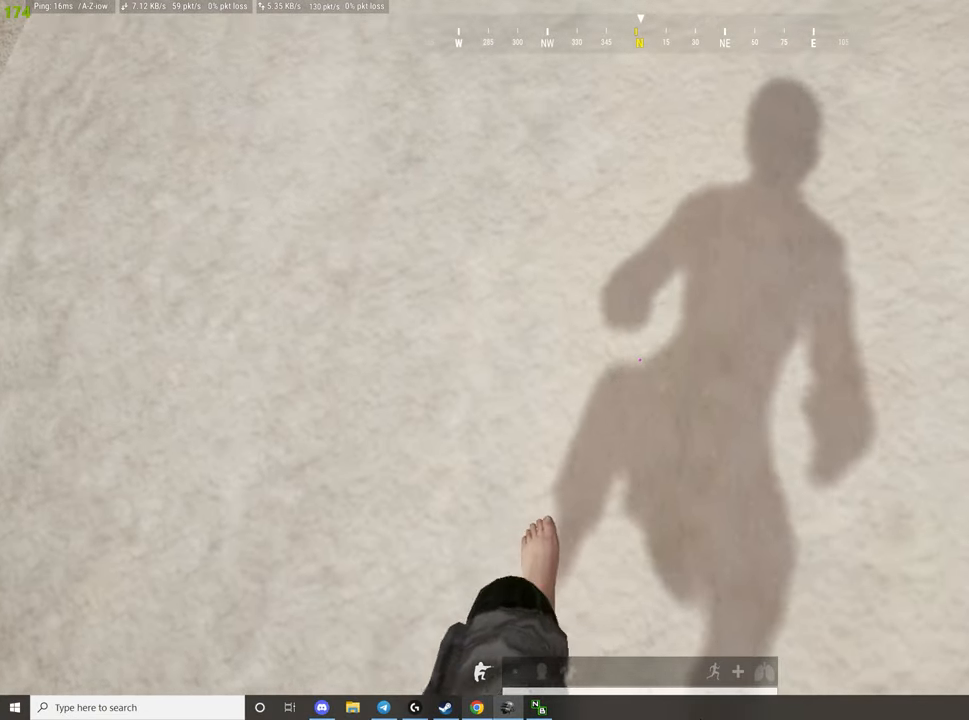
{"keys": ["c", "d"], "mouse": [], "events": [[33, "c", "up"], [217, "c", "down"], [217, "d", "down"]]}
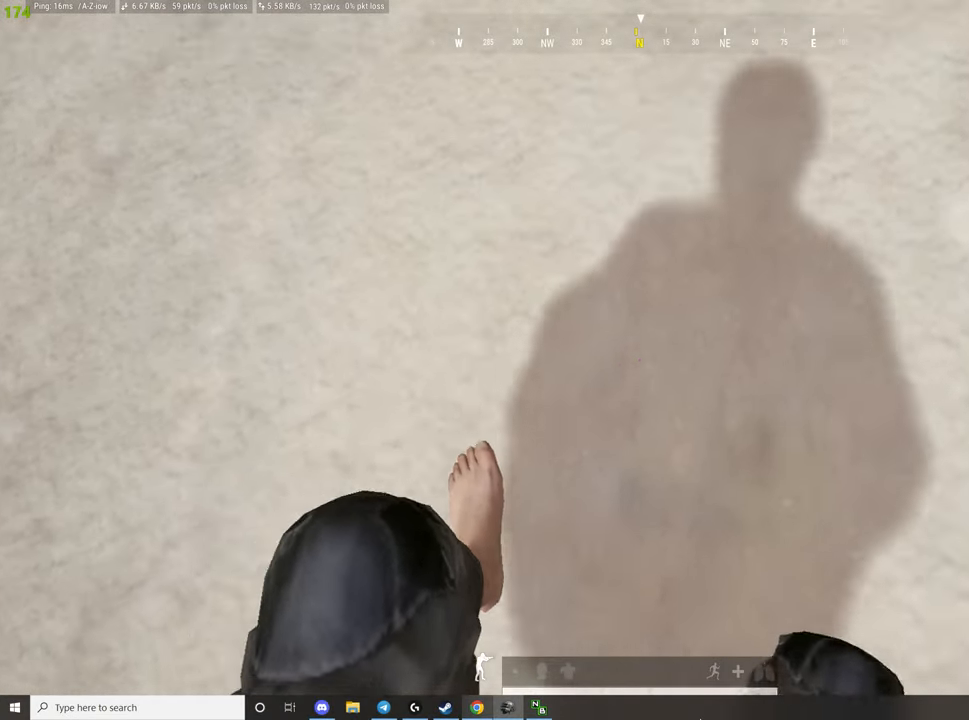
{"keys": ["c", "d"], "mouse": [], "events": []}
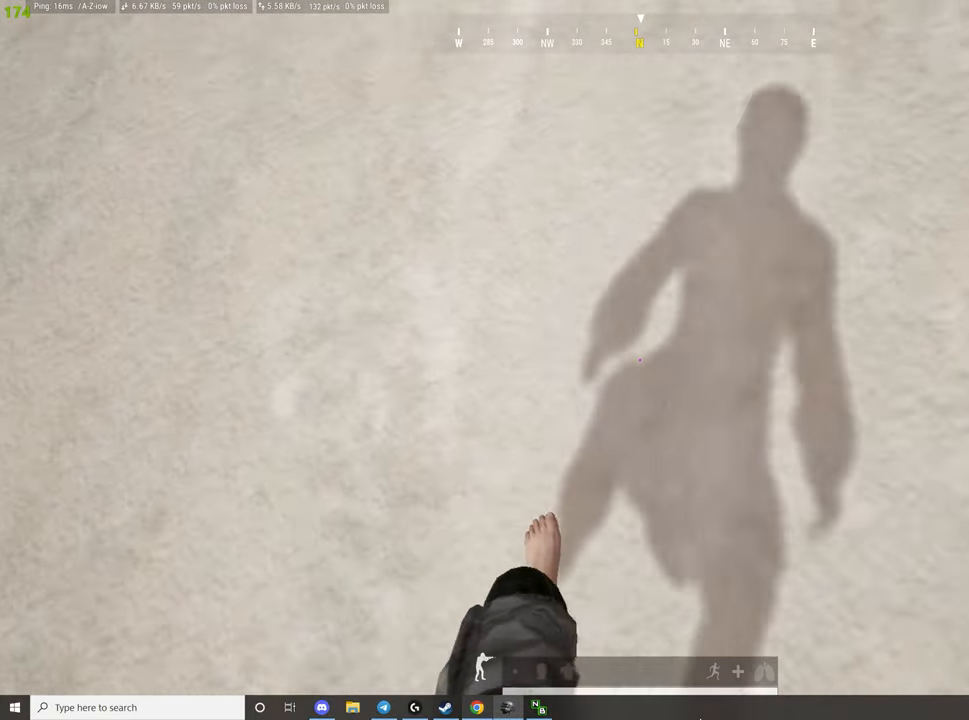
{"keys": [], "mouse": [], "events": [[300, "c", "up"], [300, "d", "up"]]}
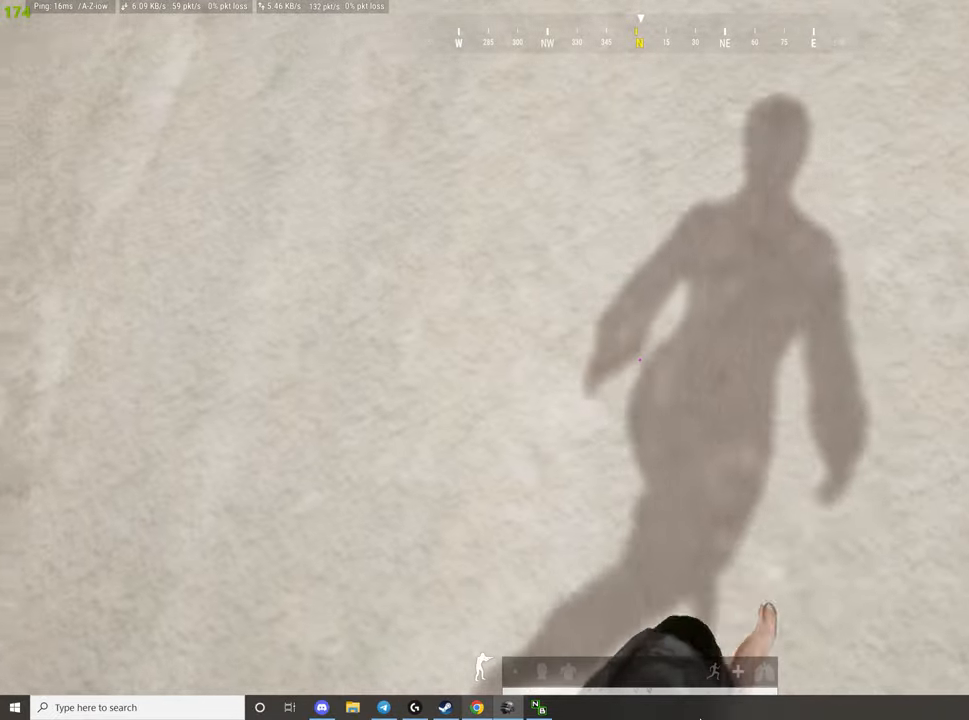
{"keys": [], "mouse": [], "events": [[184, "c", "down"], [317, "c", "up"]]}
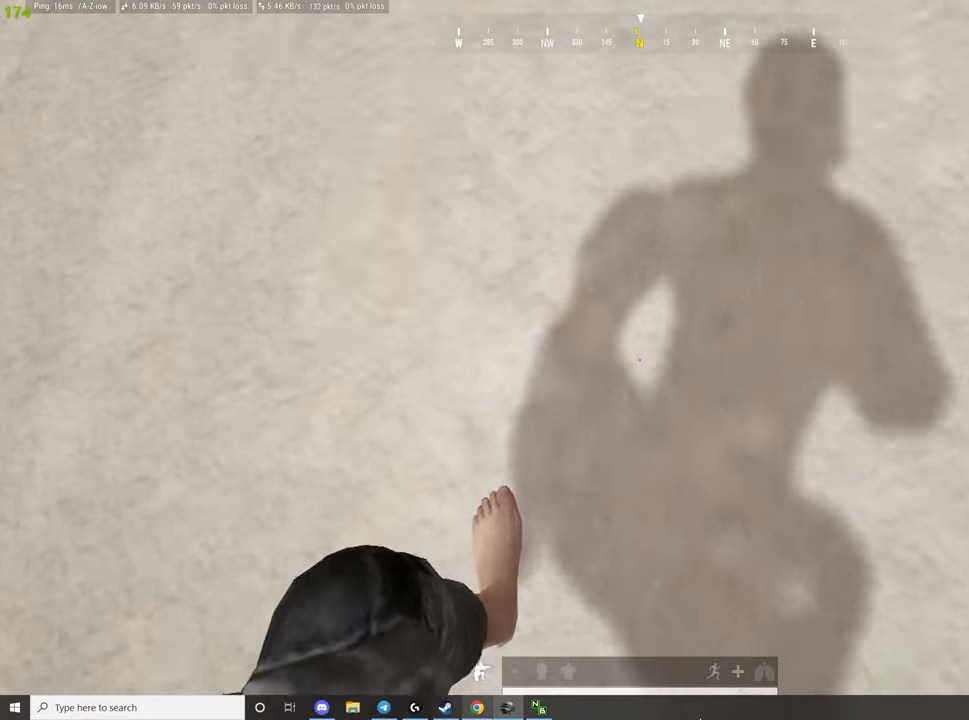
{"keys": ["a", "c"], "mouse": [], "events": [[100, "a", "down"], [100, "c", "down"]]}
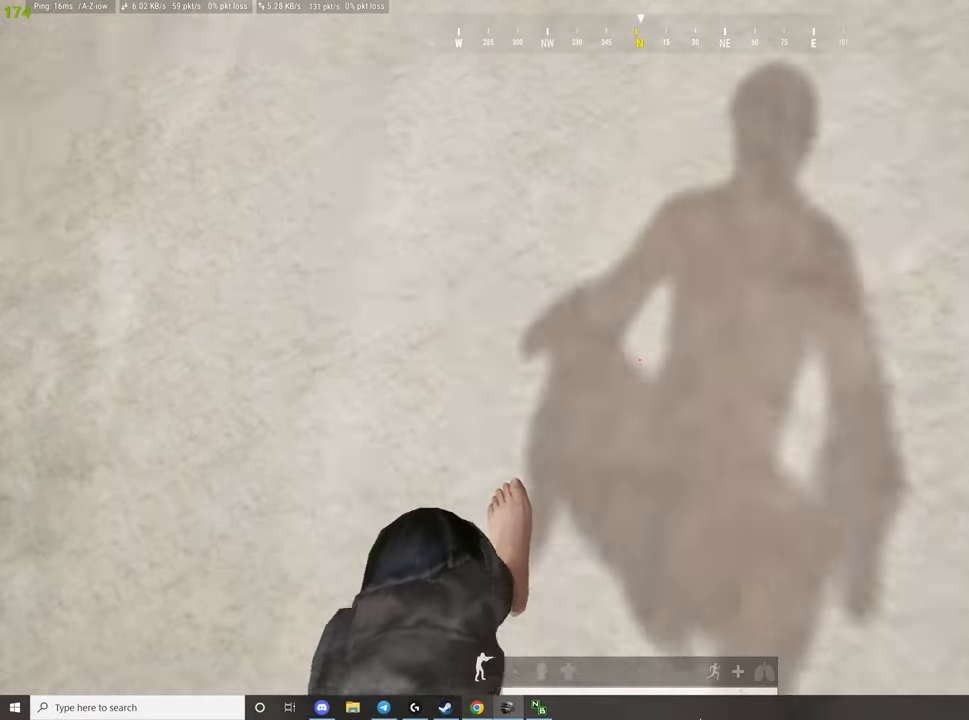
{"keys": [], "mouse": [], "events": [[400, "a", "up"], [450, "c", "up"]]}
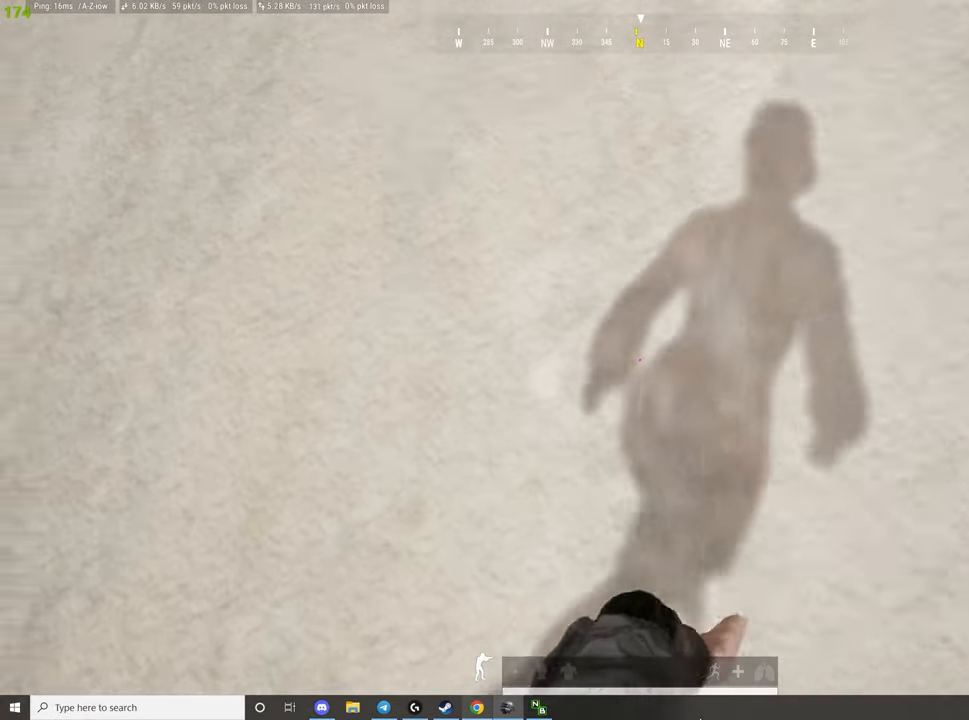
{"keys": [], "mouse": [], "events": [[267, "c", "down"], [417, "c", "up"]]}
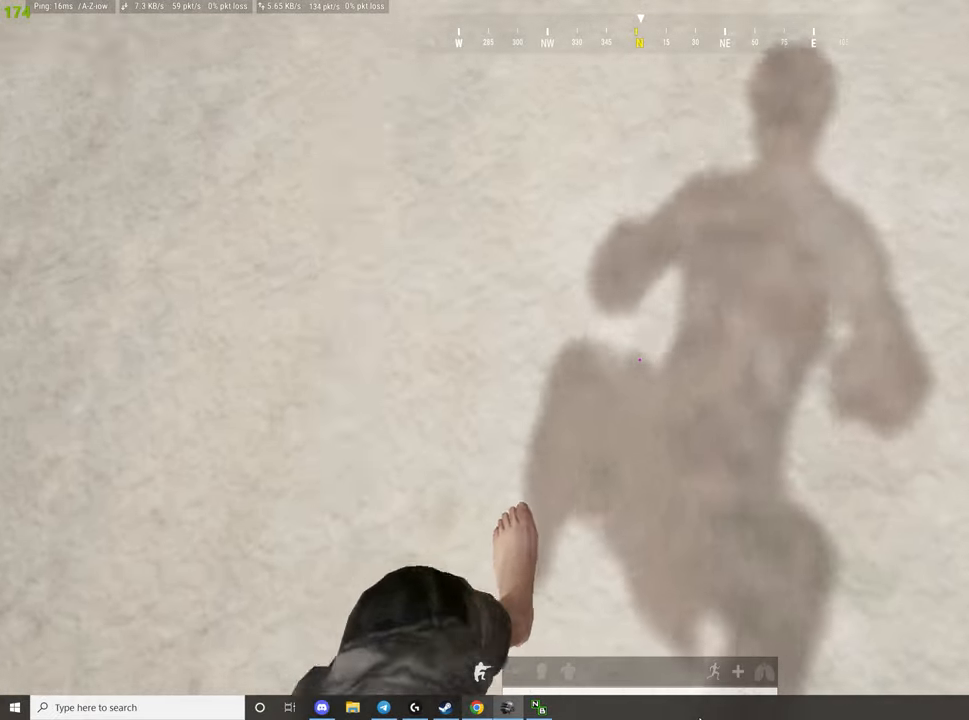
{"keys": ["c", "d"], "mouse": [], "events": [[200, "c", "down"], [200, "d", "down"]]}
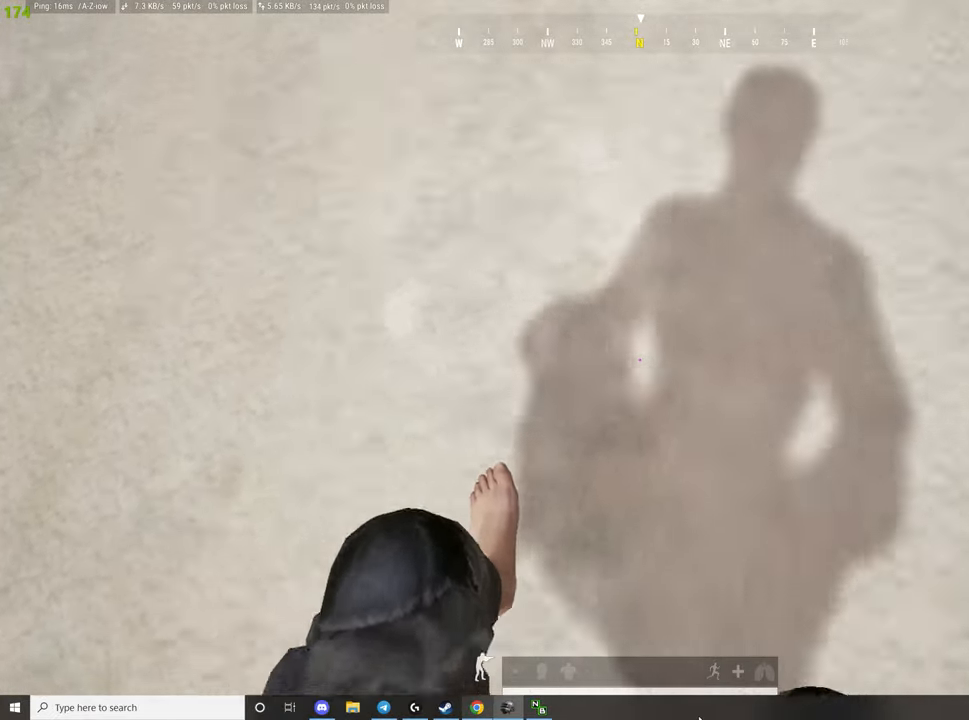
{"keys": ["c", "d"], "mouse": [], "events": []}